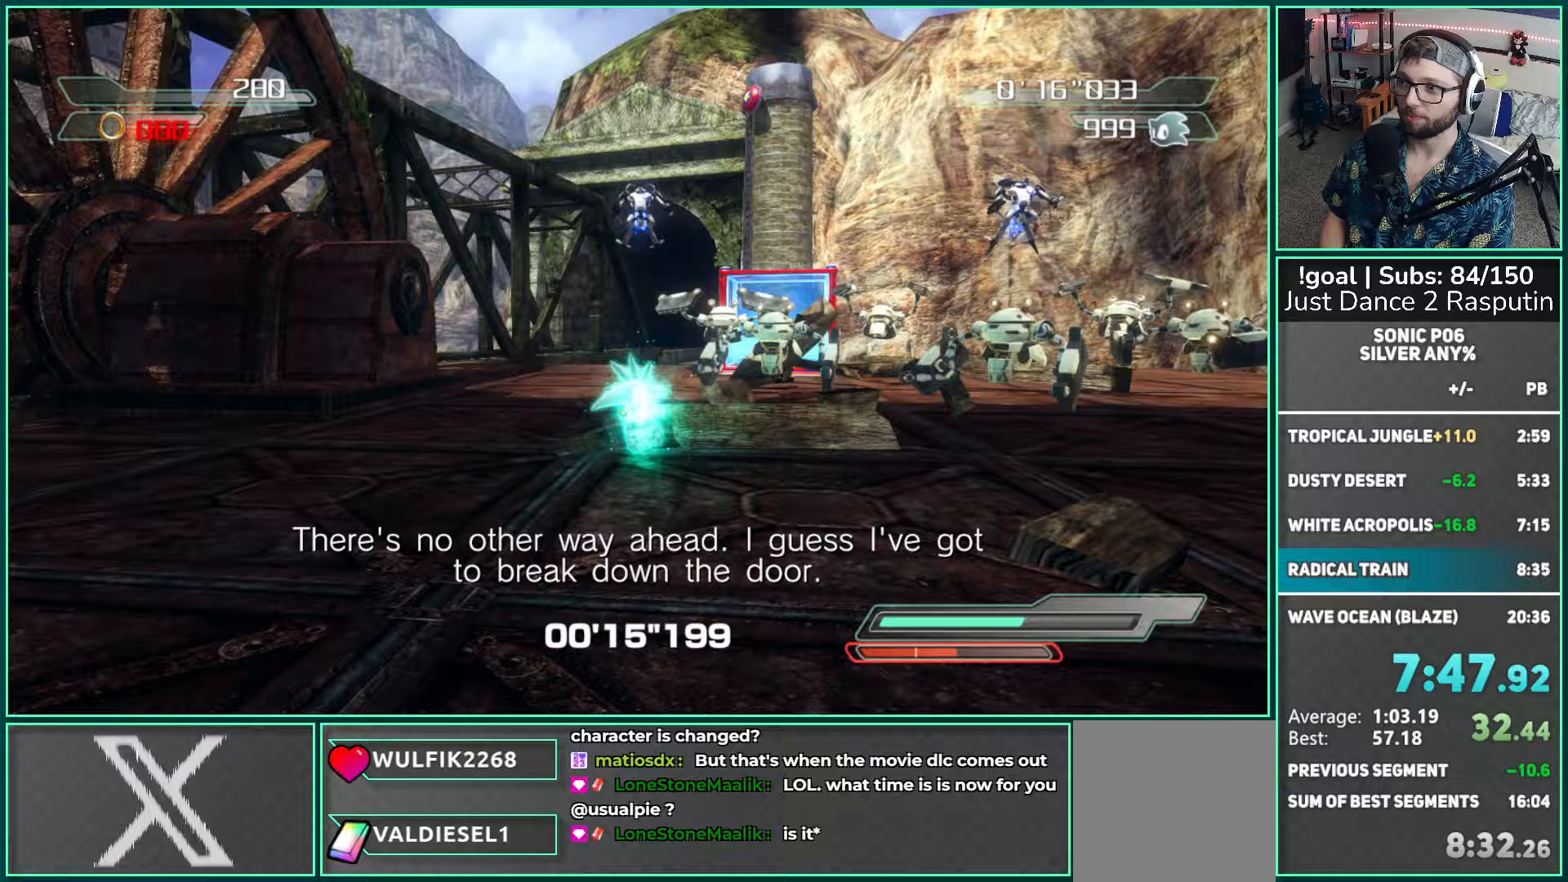
Gameplay with a controller (Xbox layout); each line is a JSON object with the inputs held at the frame after it. "events" lists button and stick changes between this image and that frame as [ms after this image, input, new state], when the widget could be followed in between.
{"buttons": ["A"], "left_stick": "up-right", "right_stick": "center", "events": [[283, "left_stick", "up-right"], [333, "A", "down"]]}
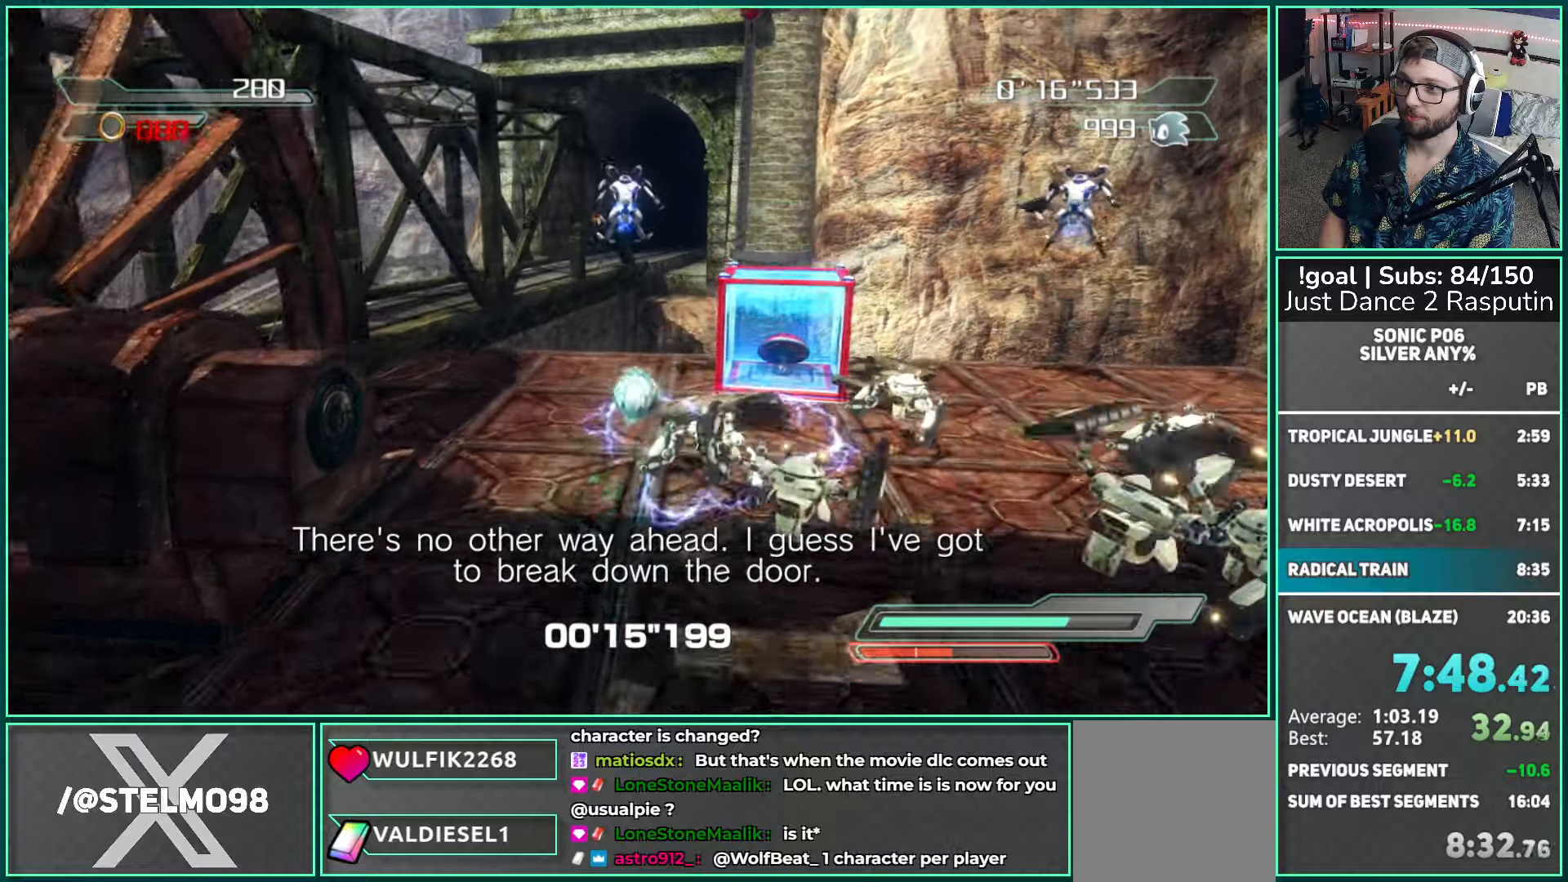
{"buttons": ["A"], "left_stick": "up-left", "right_stick": "center", "events": [[217, "left_stick", "up-left"]]}
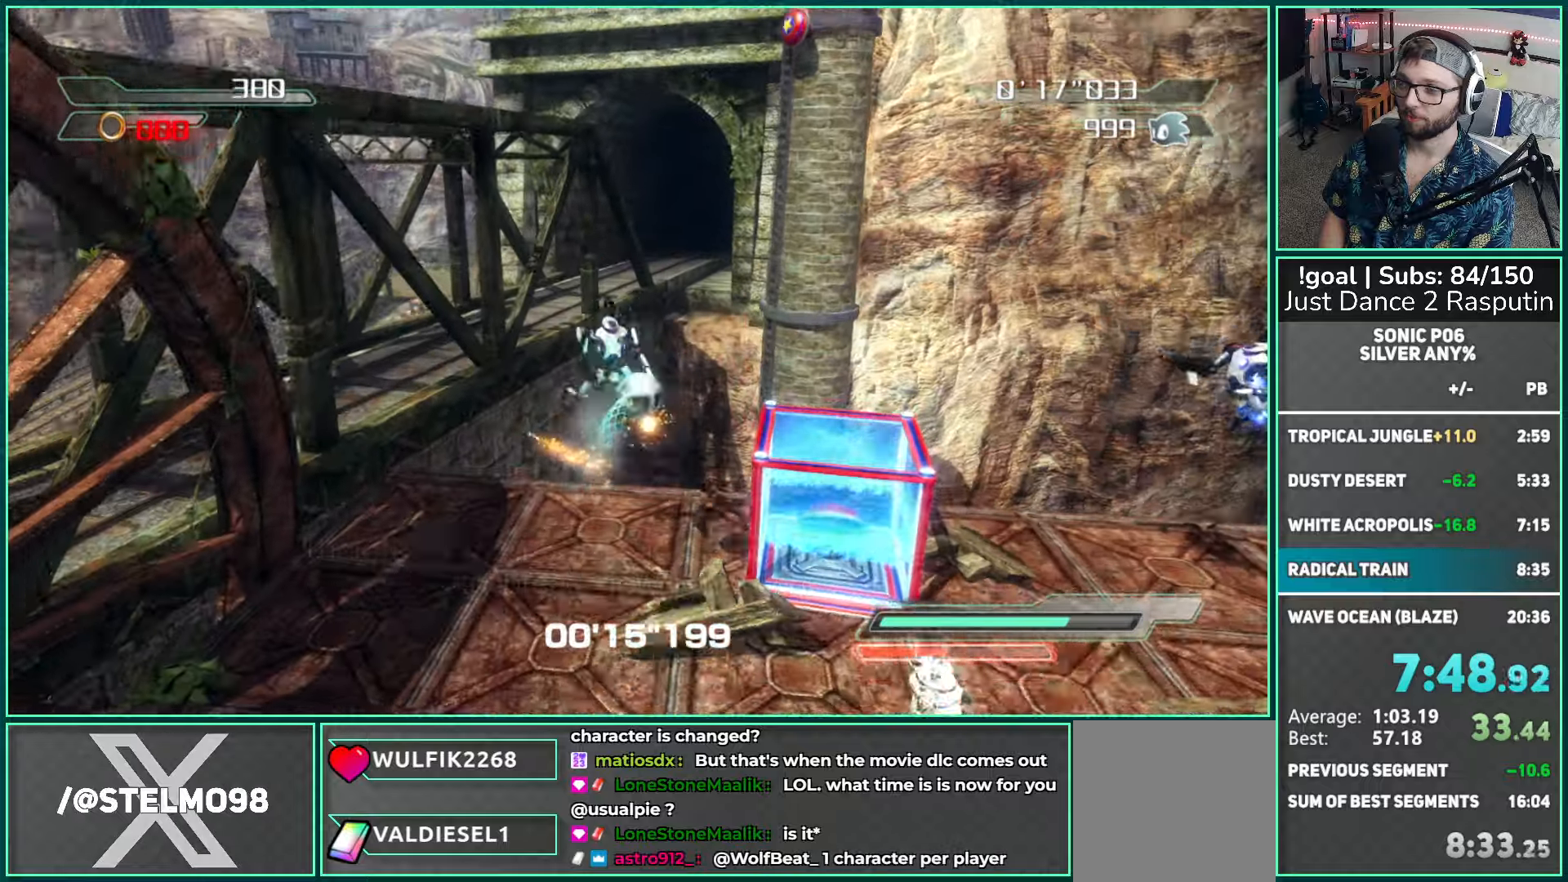
{"buttons": ["A"], "left_stick": "up-left", "right_stick": "center", "events": []}
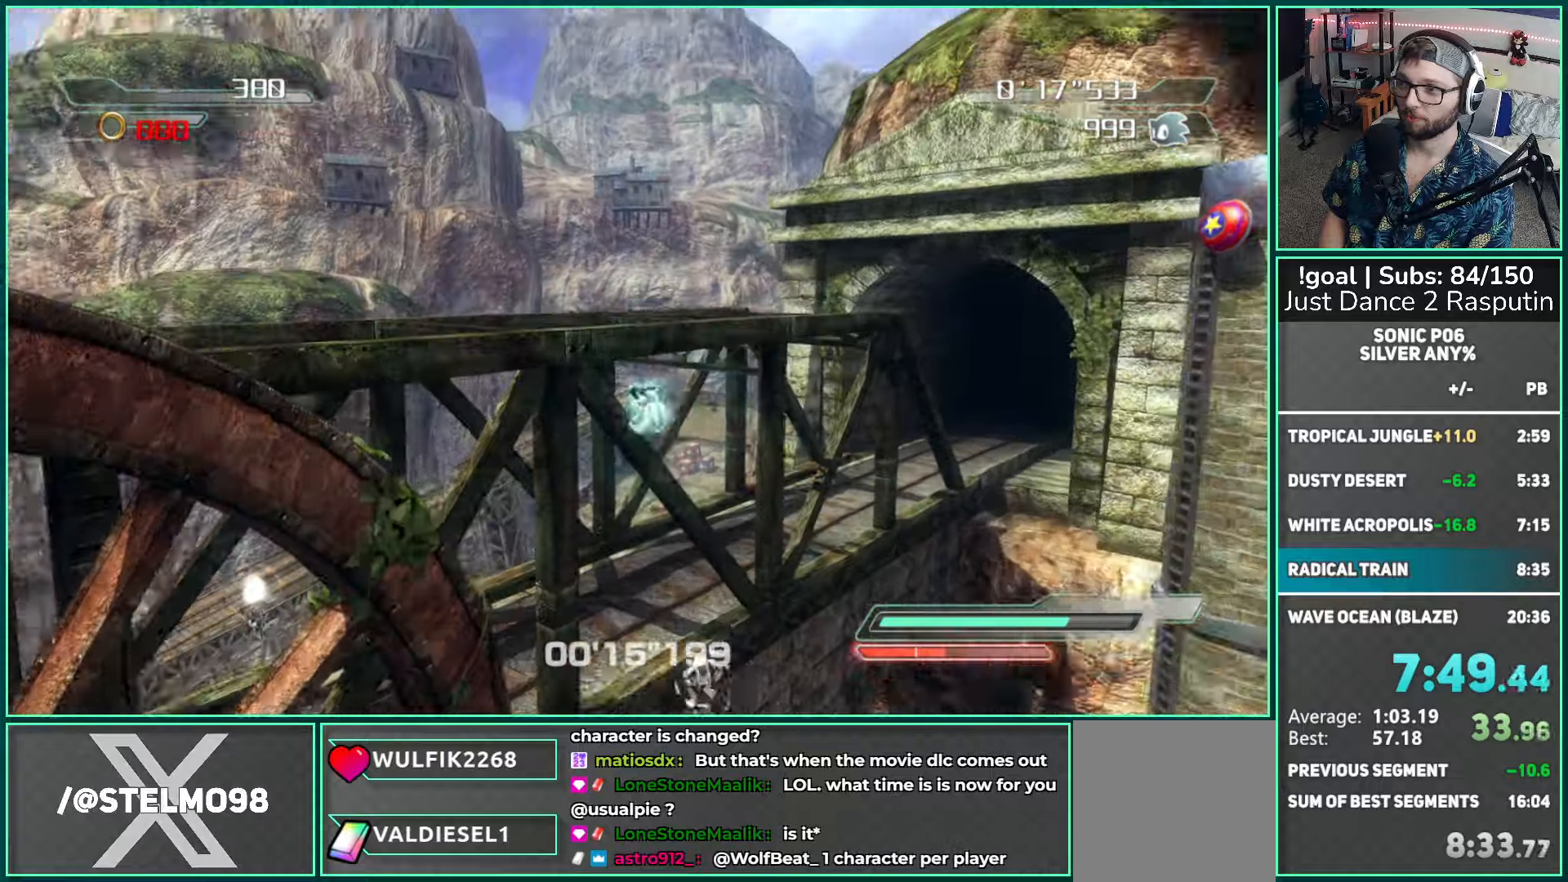
{"buttons": ["A"], "left_stick": "down-left", "right_stick": "center", "events": [[200, "A", "up"], [217, "left_stick", "down-left"], [317, "A", "down"]]}
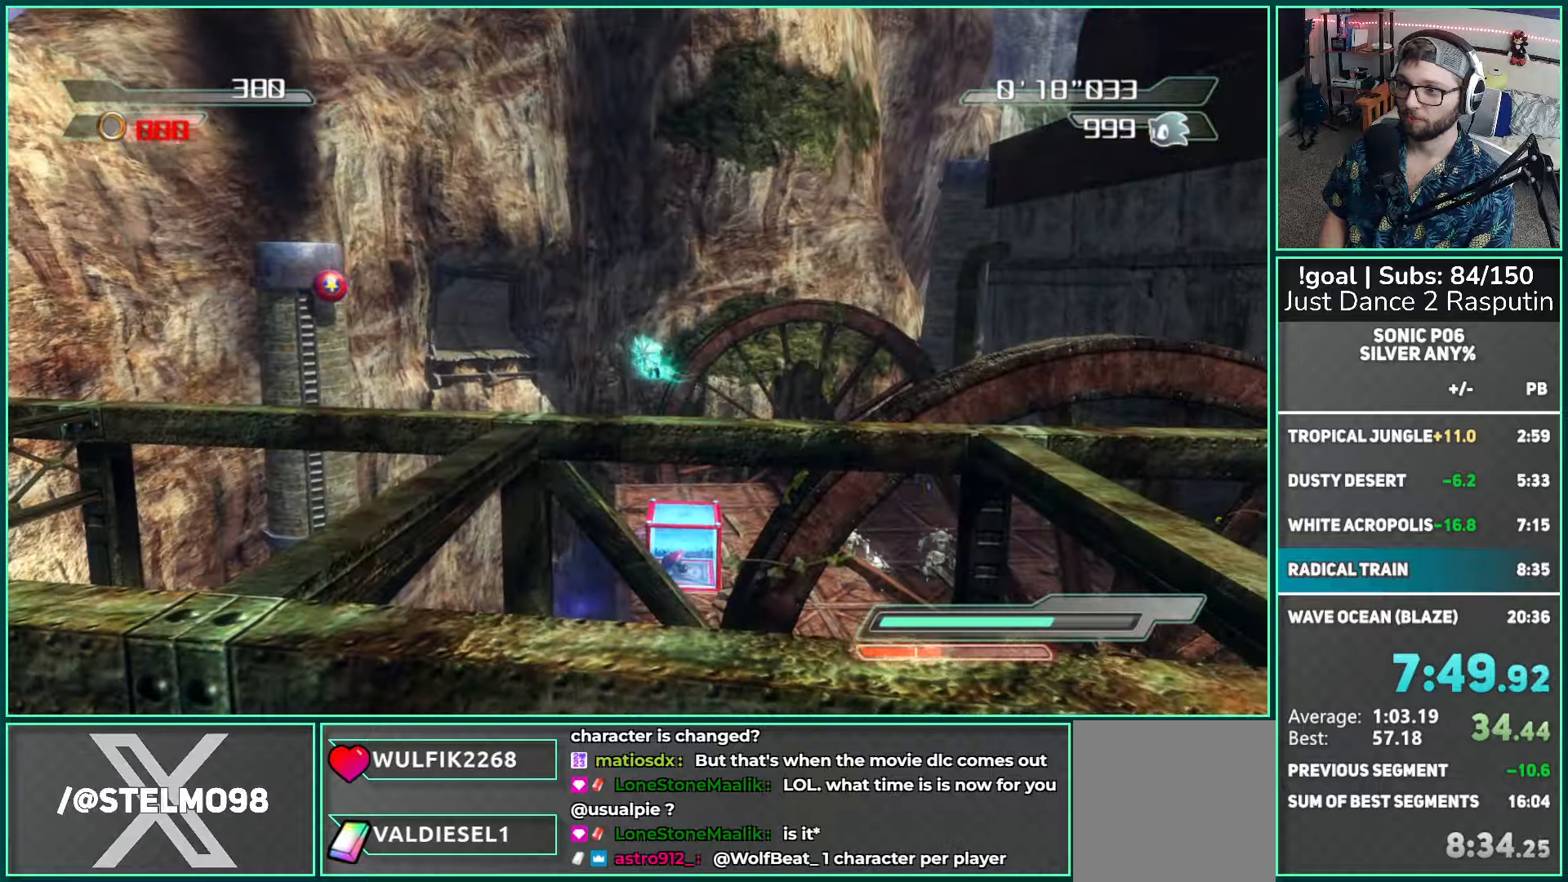
{"buttons": ["A"], "left_stick": "down-left", "right_stick": "center", "events": []}
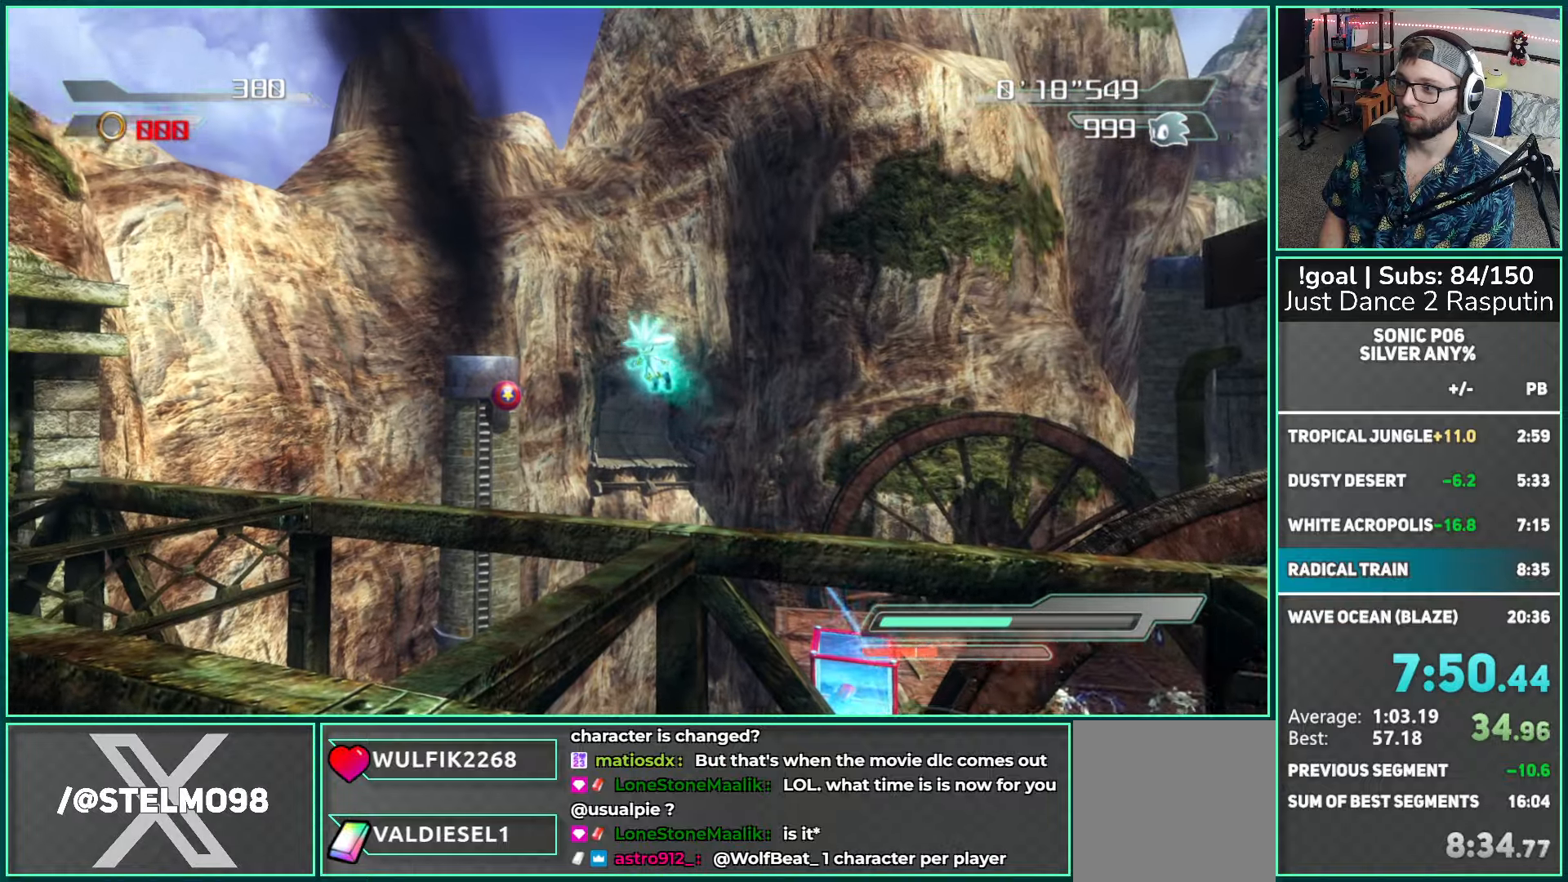
{"buttons": ["A"], "left_stick": "left", "right_stick": "center", "events": [[367, "left_stick", "left"]]}
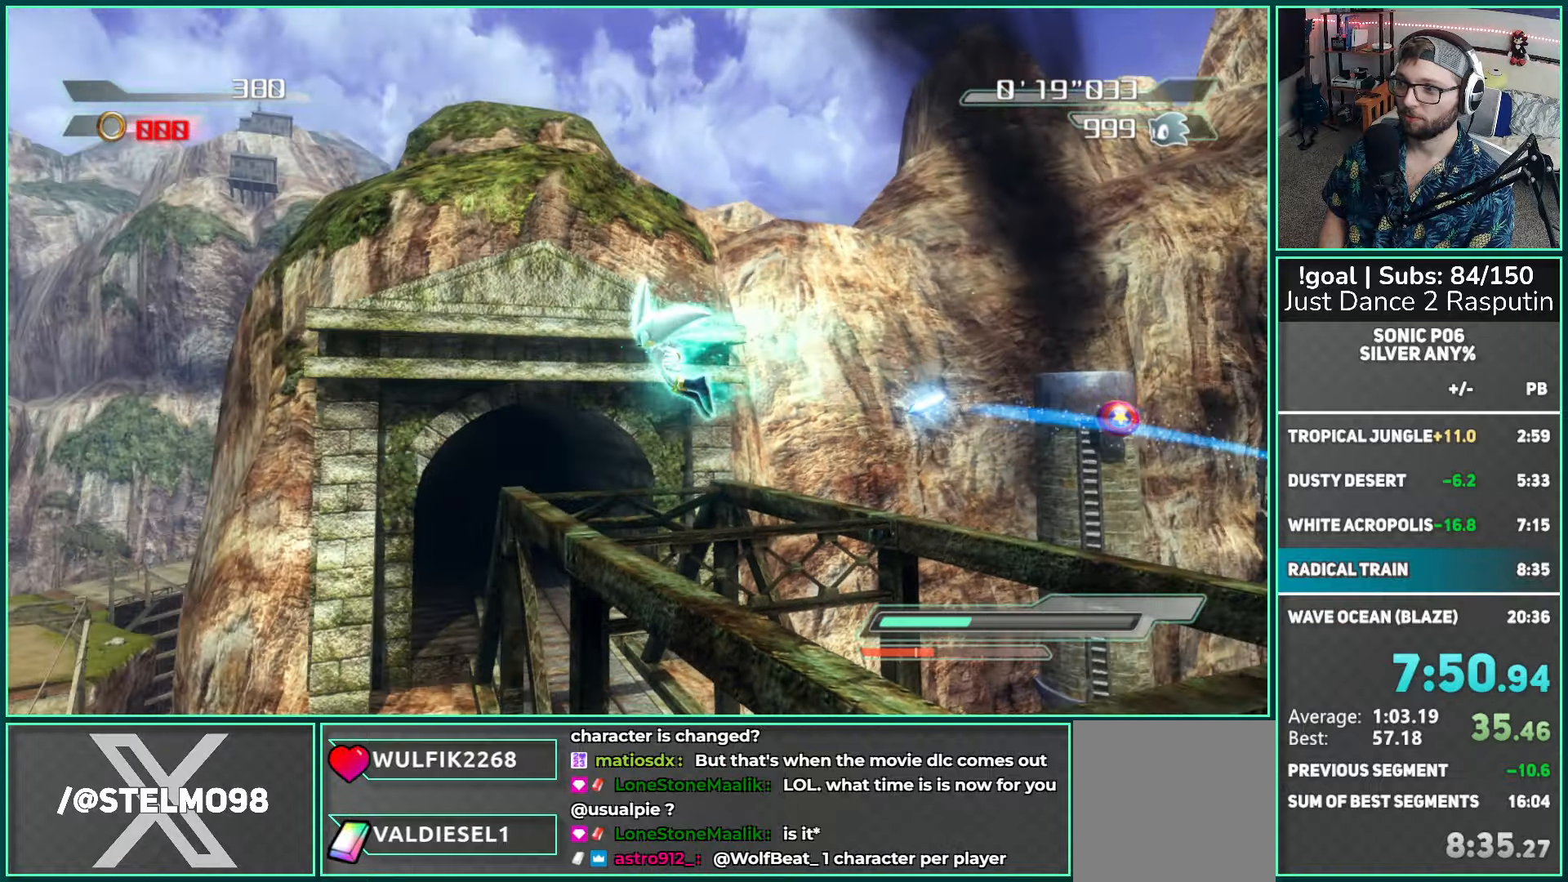
{"buttons": [], "left_stick": "up-left", "right_stick": "center", "events": [[233, "A", "up"], [283, "left_stick", "up-left"]]}
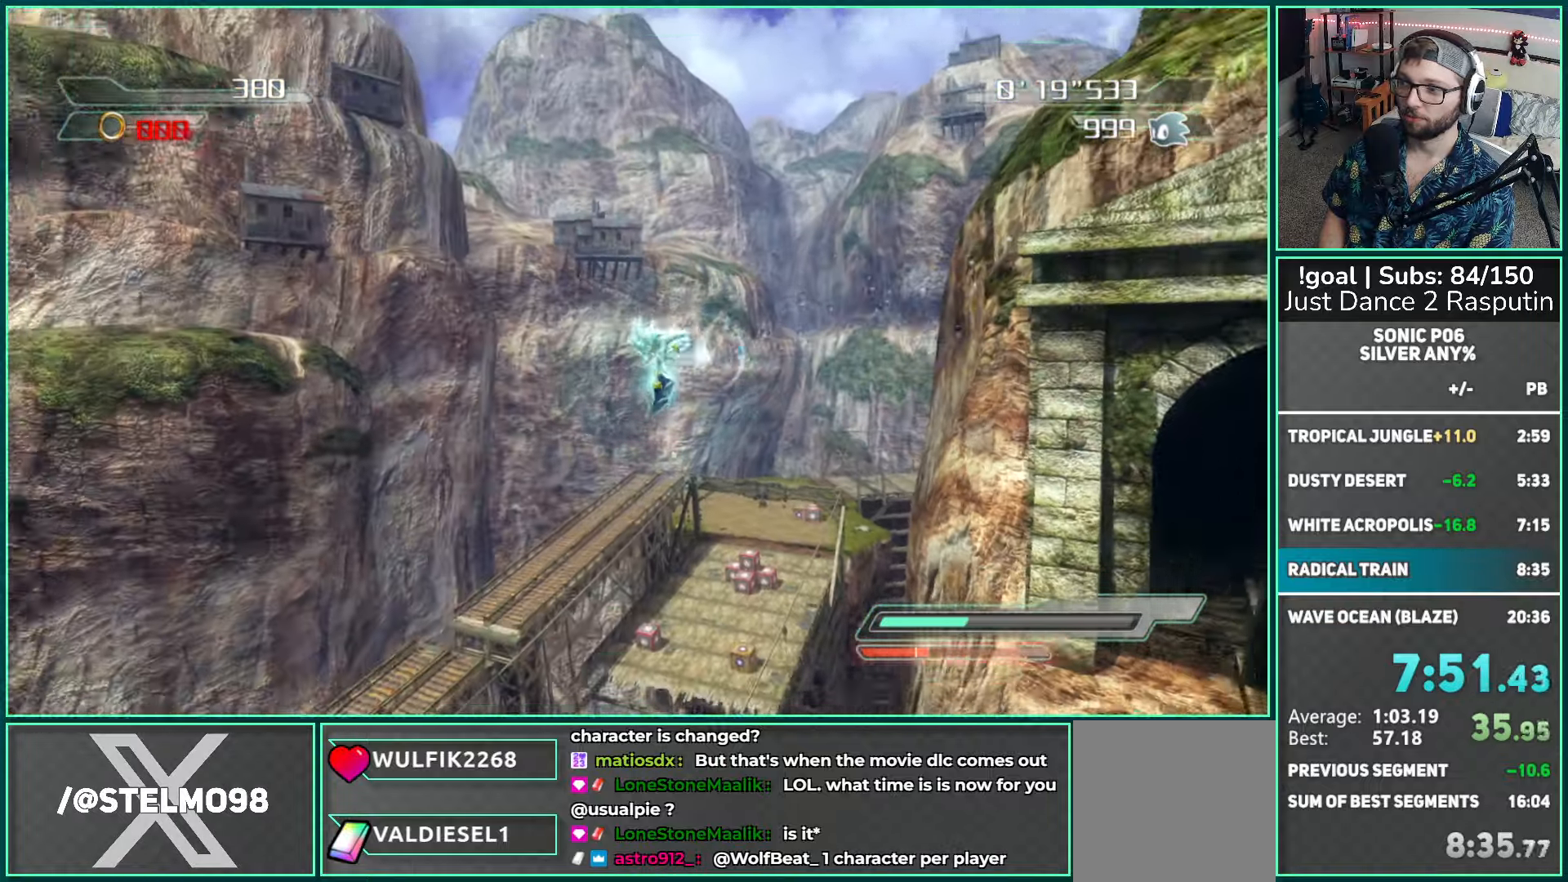
{"buttons": [], "left_stick": "up-left", "right_stick": "left", "events": [[17, "right_stick", "left"]]}
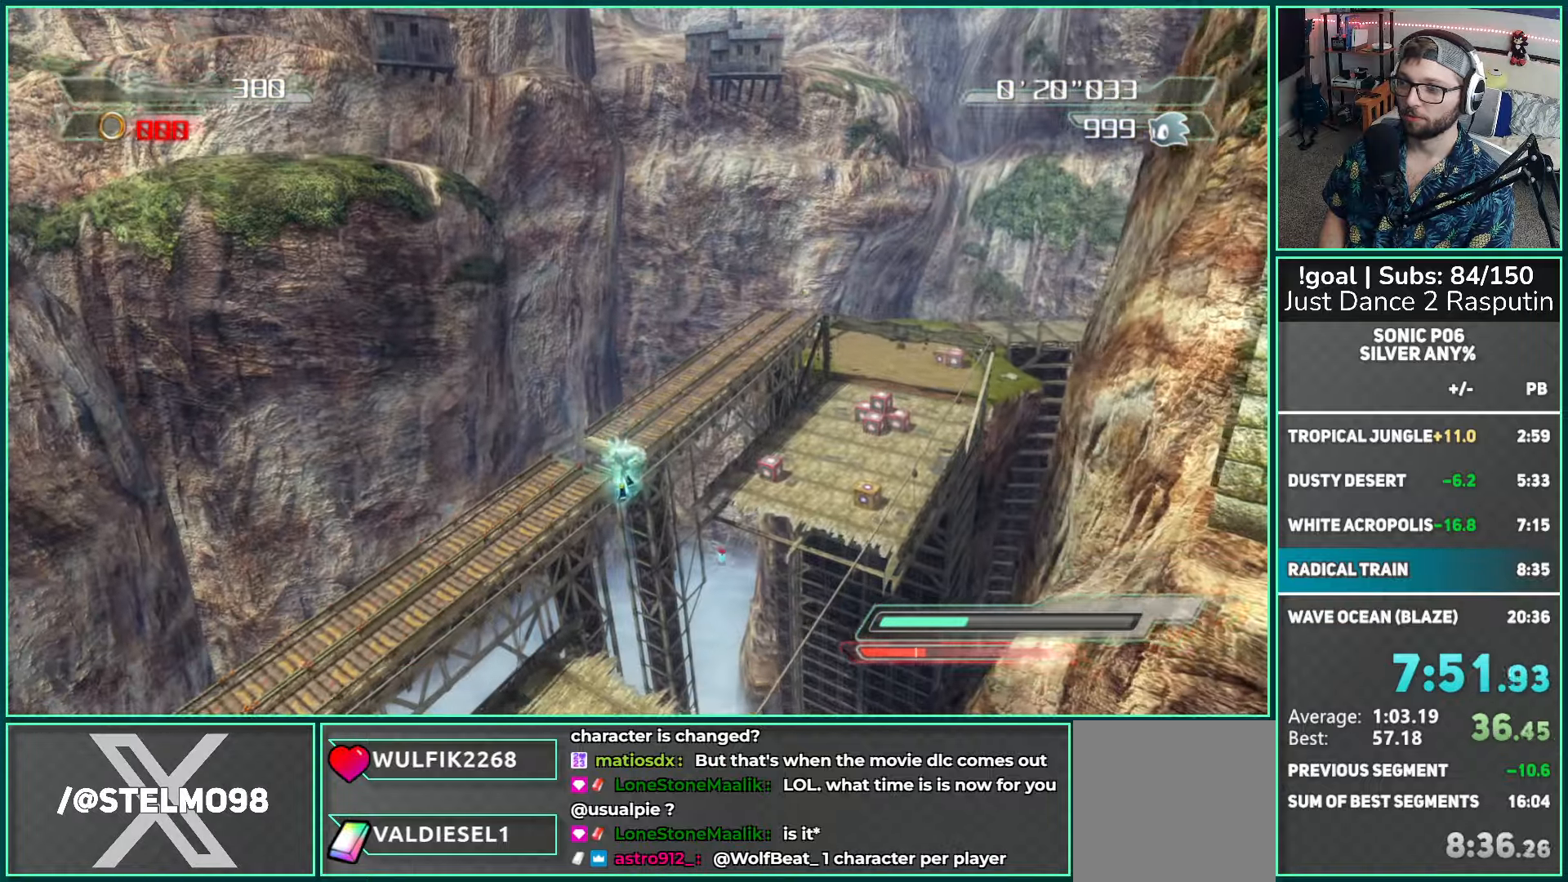
{"buttons": [], "left_stick": "up-left", "right_stick": "left", "events": []}
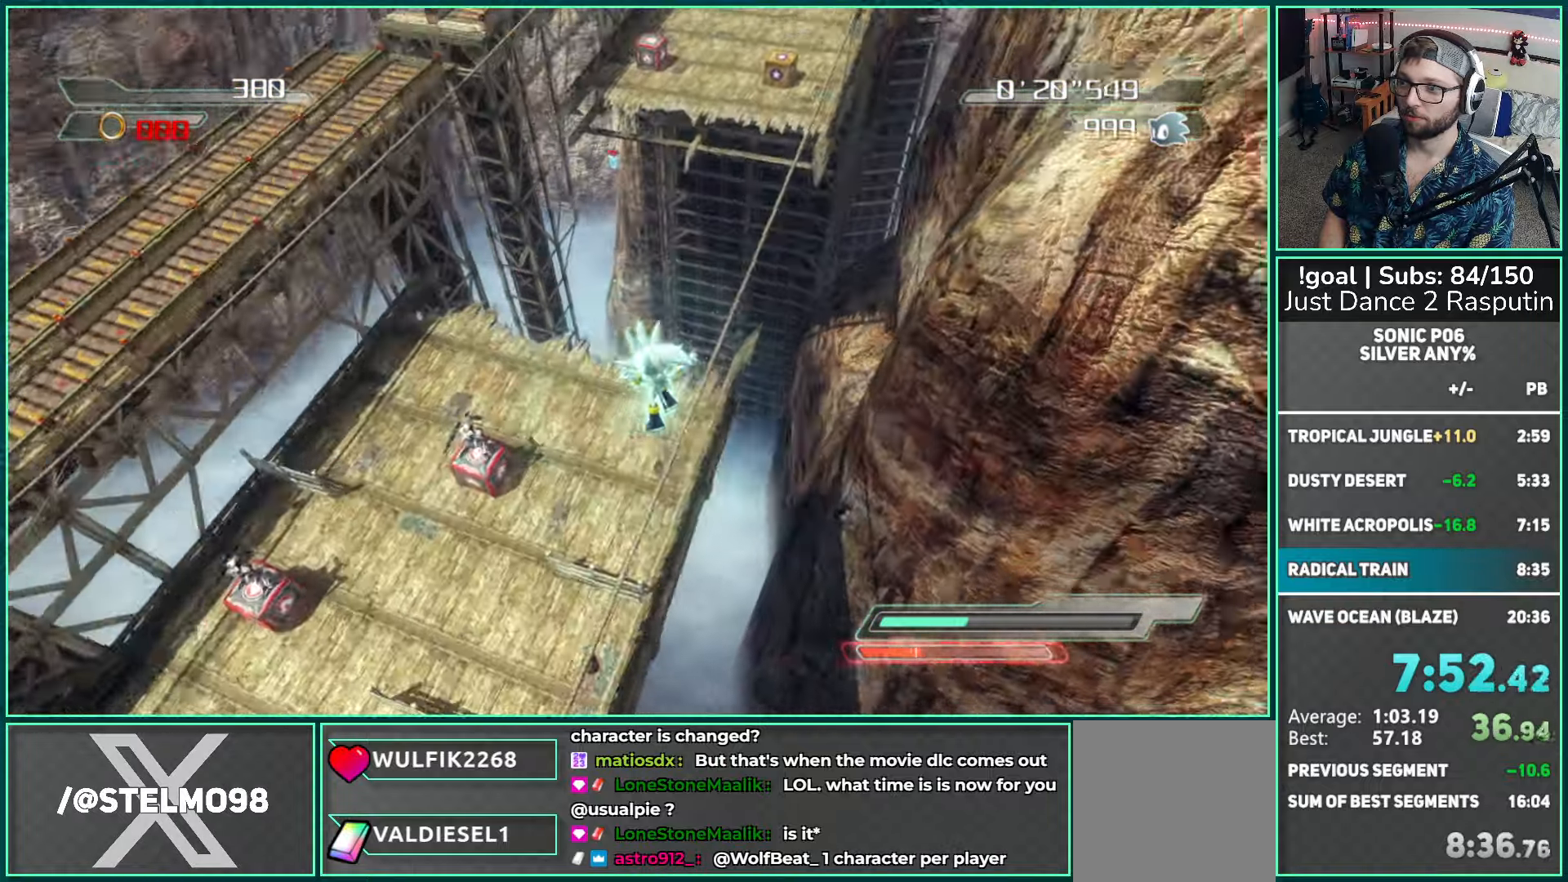
{"buttons": ["X"], "left_stick": "up", "right_stick": "center", "events": [[17, "right_stick", "center"], [300, "left_stick", "up"], [467, "X", "down"]]}
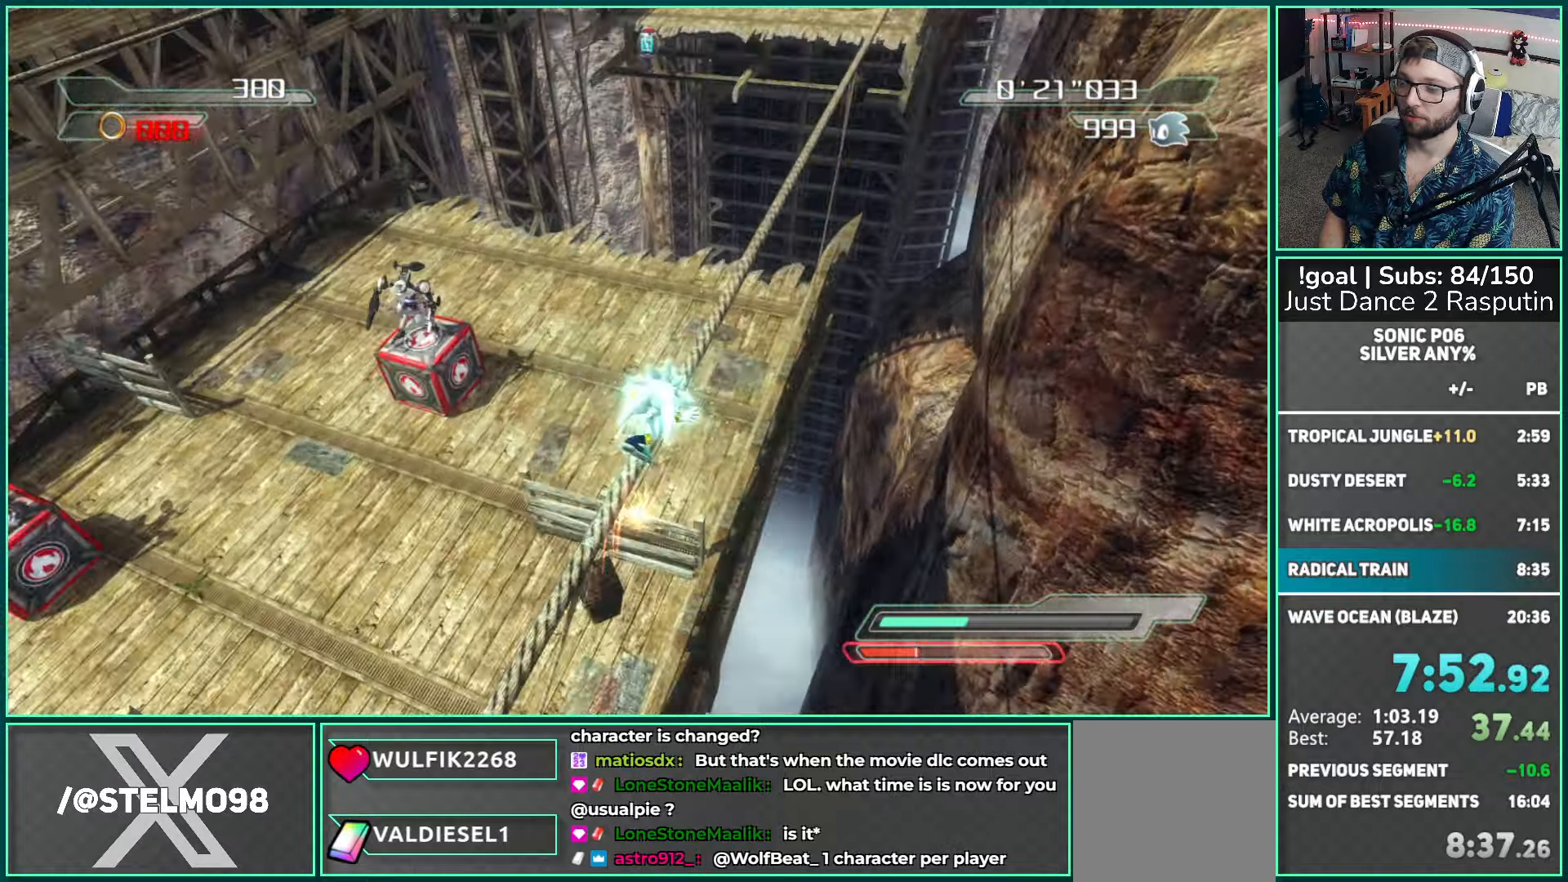
{"buttons": ["X"], "left_stick": "up", "right_stick": "center", "events": [[67, "X", "up"], [133, "X", "down"], [217, "left_stick", "center"], [250, "X", "up"], [300, "X", "down"], [317, "left_stick", "up"], [400, "X", "up"], [467, "X", "down"]]}
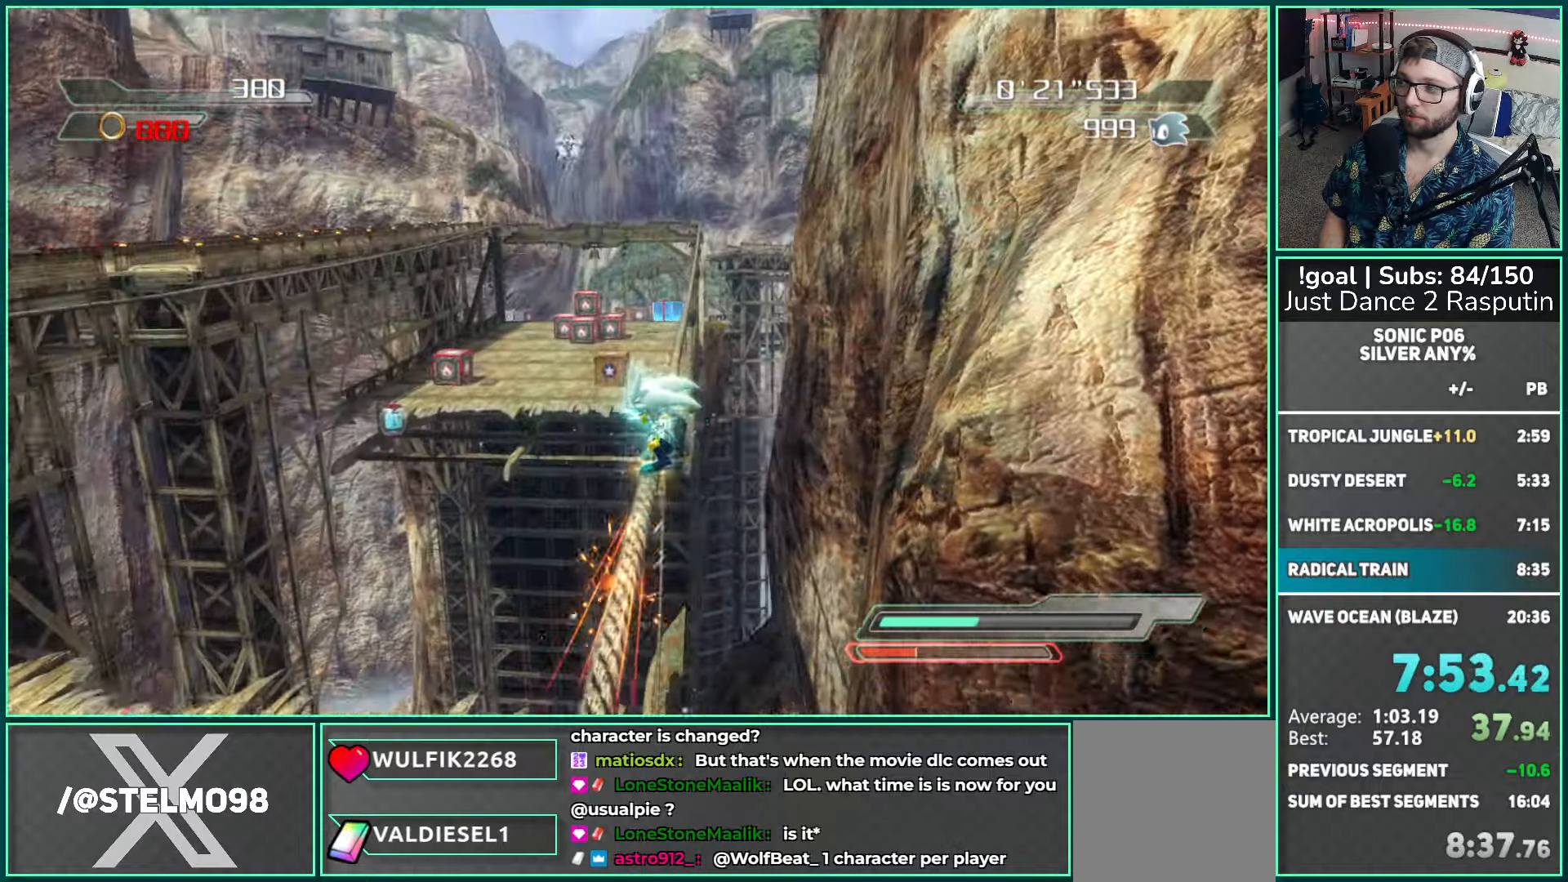
{"buttons": ["X"], "left_stick": "up", "right_stick": "center", "events": [[50, "X", "up"], [117, "X", "down"], [217, "X", "up"], [283, "X", "down"], [367, "X", "up"], [450, "X", "down"]]}
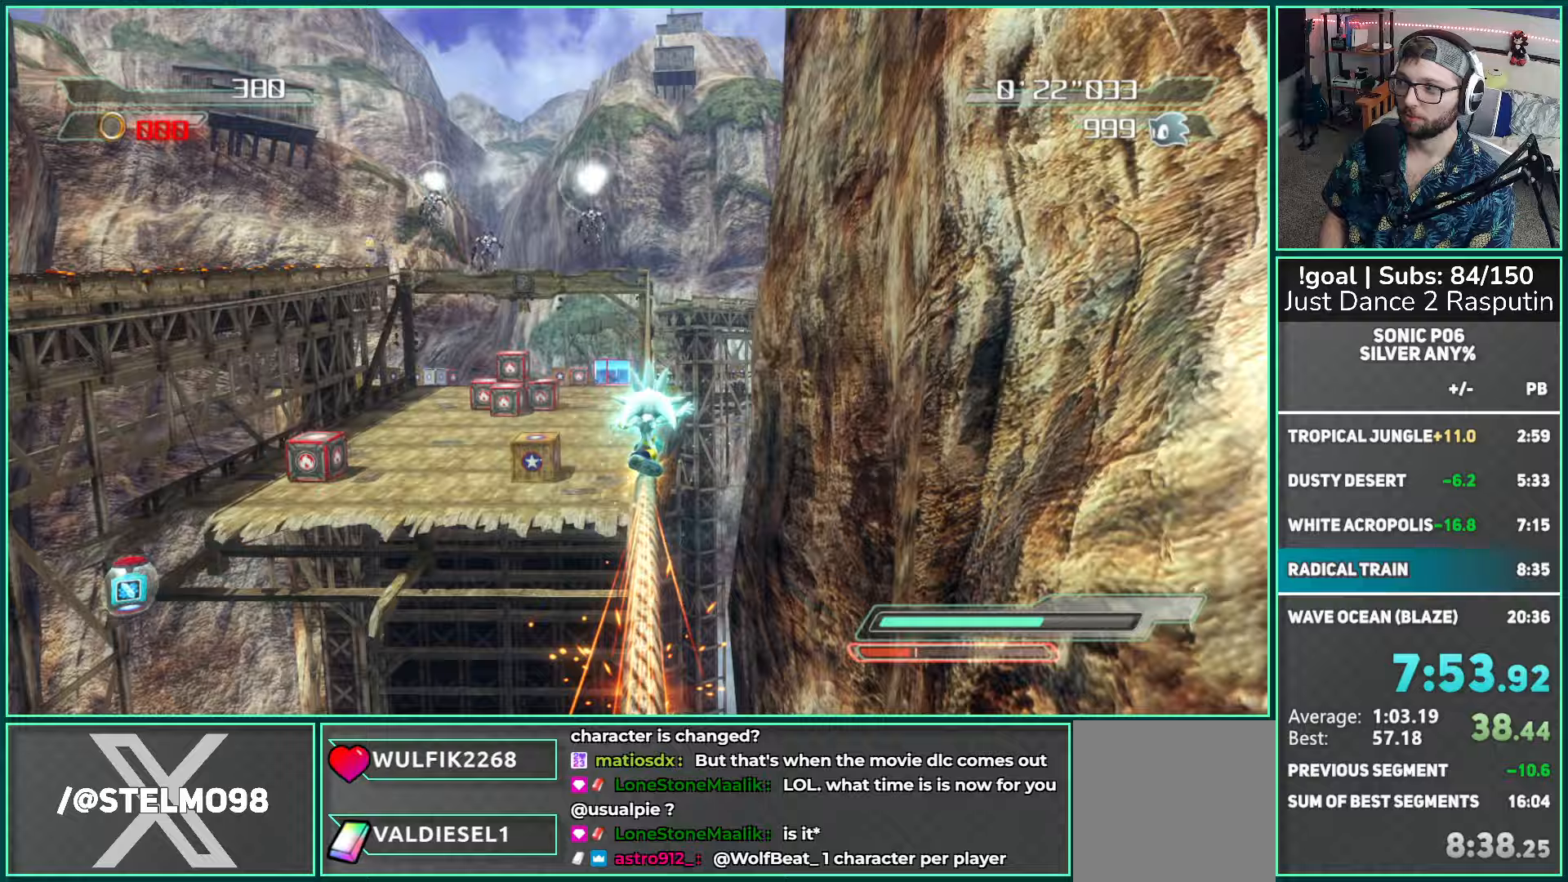
{"buttons": ["X"], "left_stick": "up", "right_stick": "center", "events": [[33, "X", "up"], [100, "X", "down"], [200, "X", "up"], [250, "X", "down"], [367, "X", "up"], [417, "X", "down"]]}
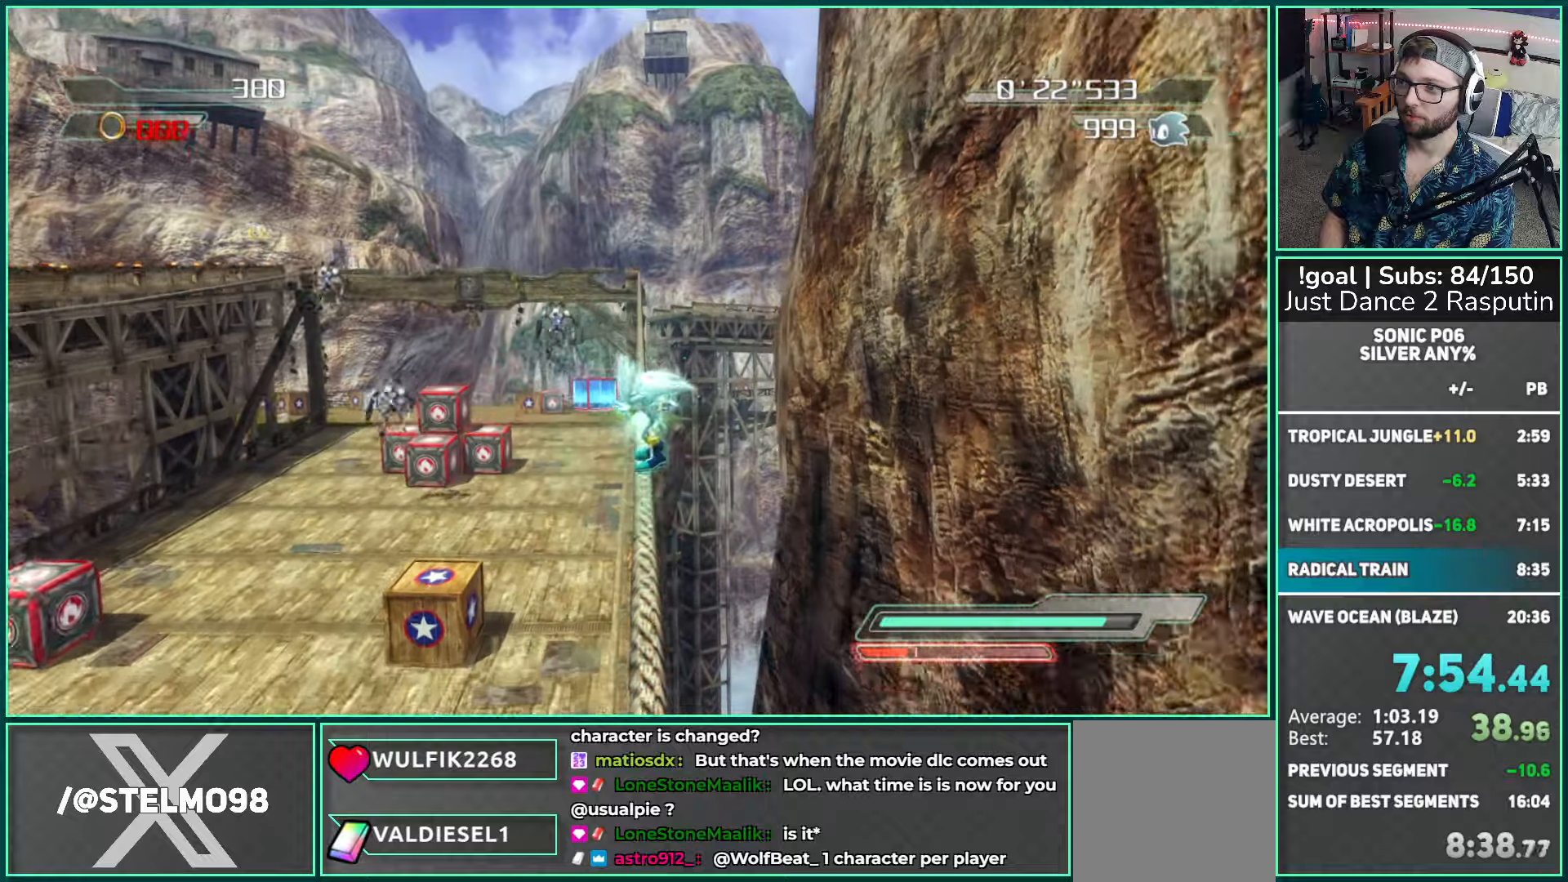
{"buttons": ["X"], "left_stick": "up", "right_stick": "center", "events": [[33, "X", "up"], [100, "X", "down"], [200, "X", "up"], [283, "X", "down"], [367, "X", "up"], [433, "X", "down"]]}
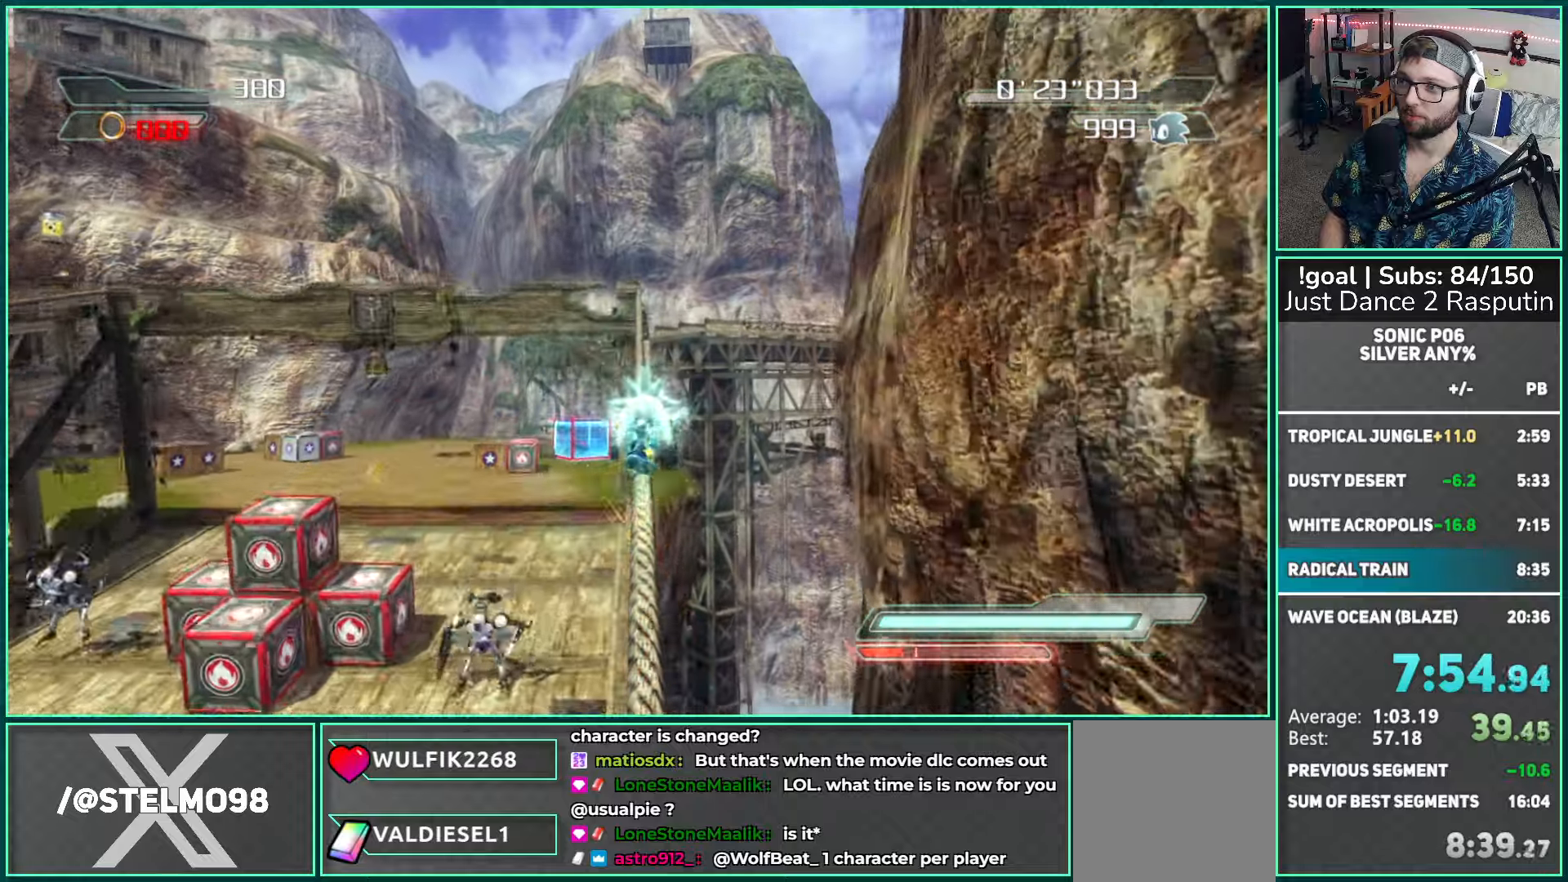
{"buttons": [], "left_stick": "up", "right_stick": "center", "events": [[33, "X", "up"], [100, "X", "down"], [217, "X", "up"], [267, "X", "down"], [367, "X", "up"]]}
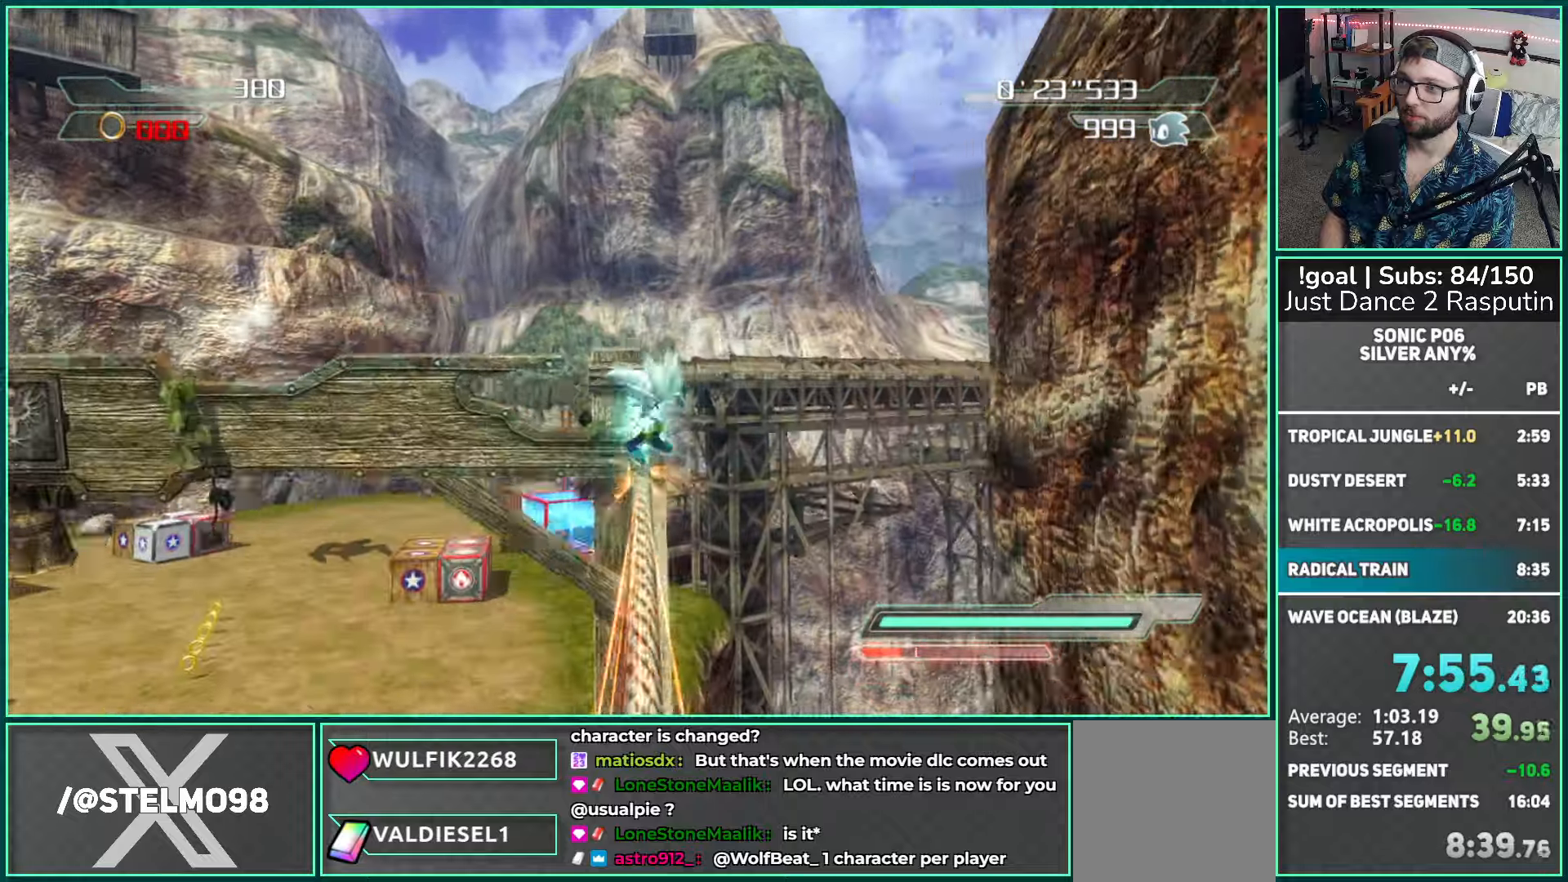
{"buttons": ["A"], "left_stick": "up", "right_stick": "center", "events": [[67, "A", "down"], [150, "A", "up"], [267, "A", "down"]]}
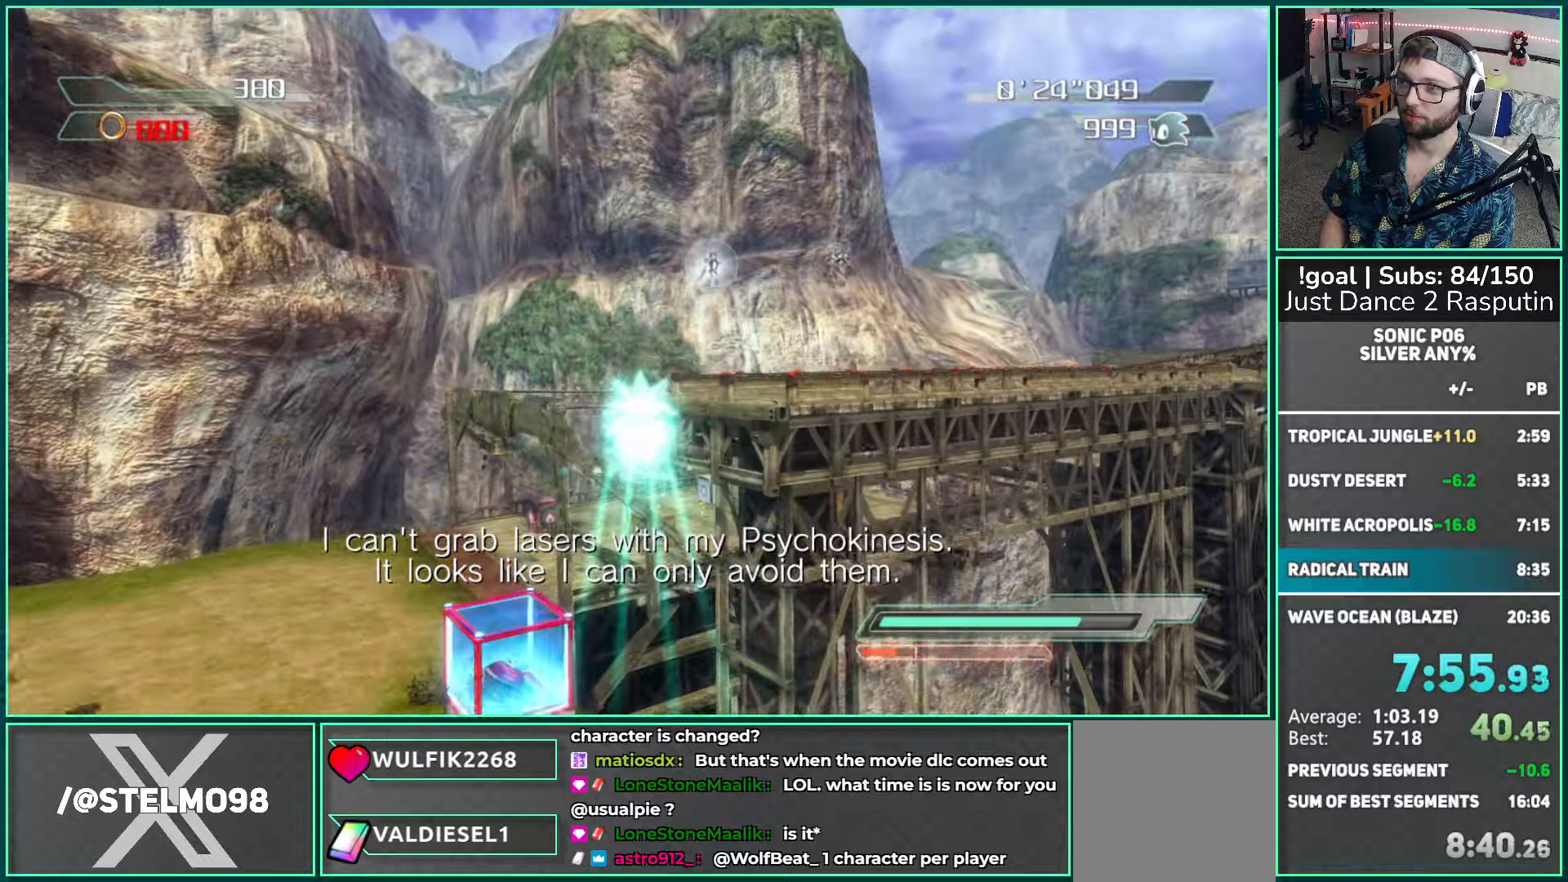
{"buttons": ["A"], "left_stick": "up", "right_stick": "center", "events": []}
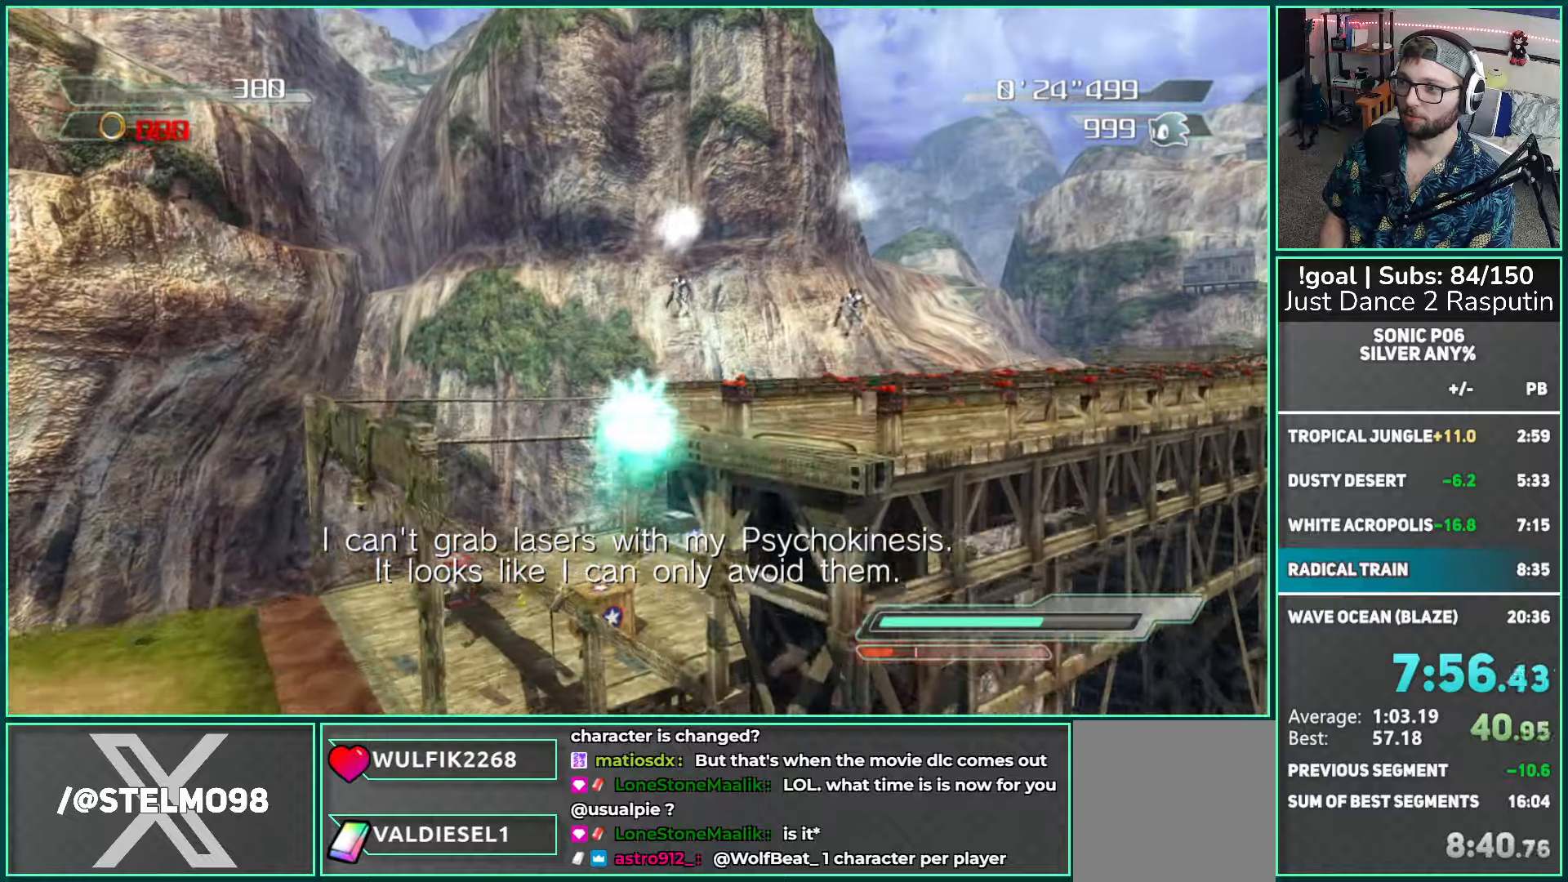
{"buttons": [], "left_stick": "up-right", "right_stick": "center", "events": [[267, "A", "up"], [267, "X", "down"], [267, "left_stick", "up-right"], [300, "X", "up"]]}
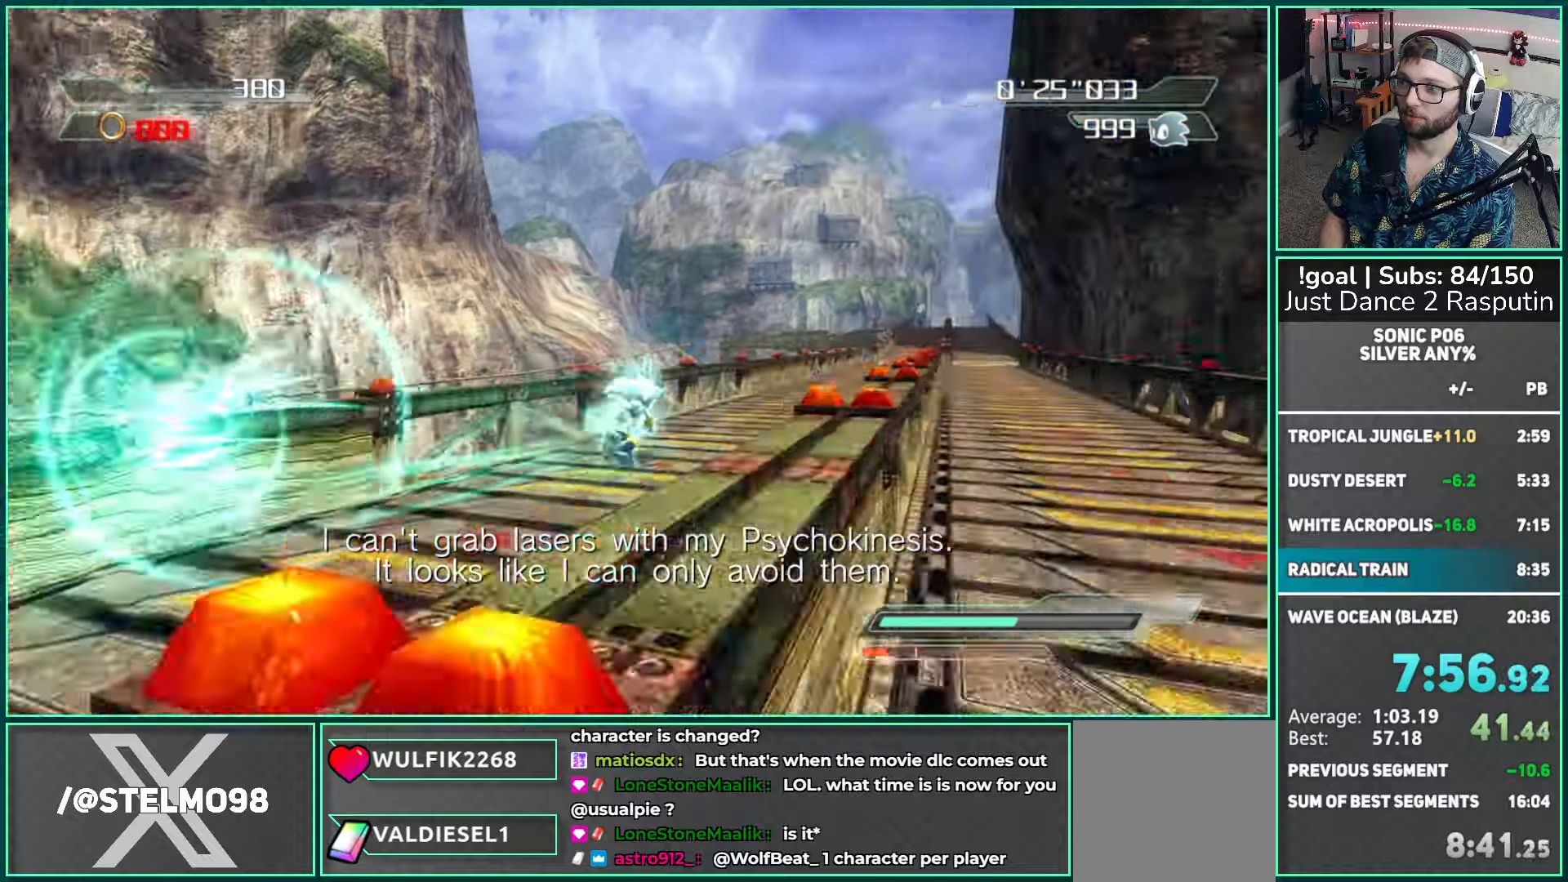
{"buttons": [], "left_stick": "up", "right_stick": "center", "events": [[150, "left_stick", "up"]]}
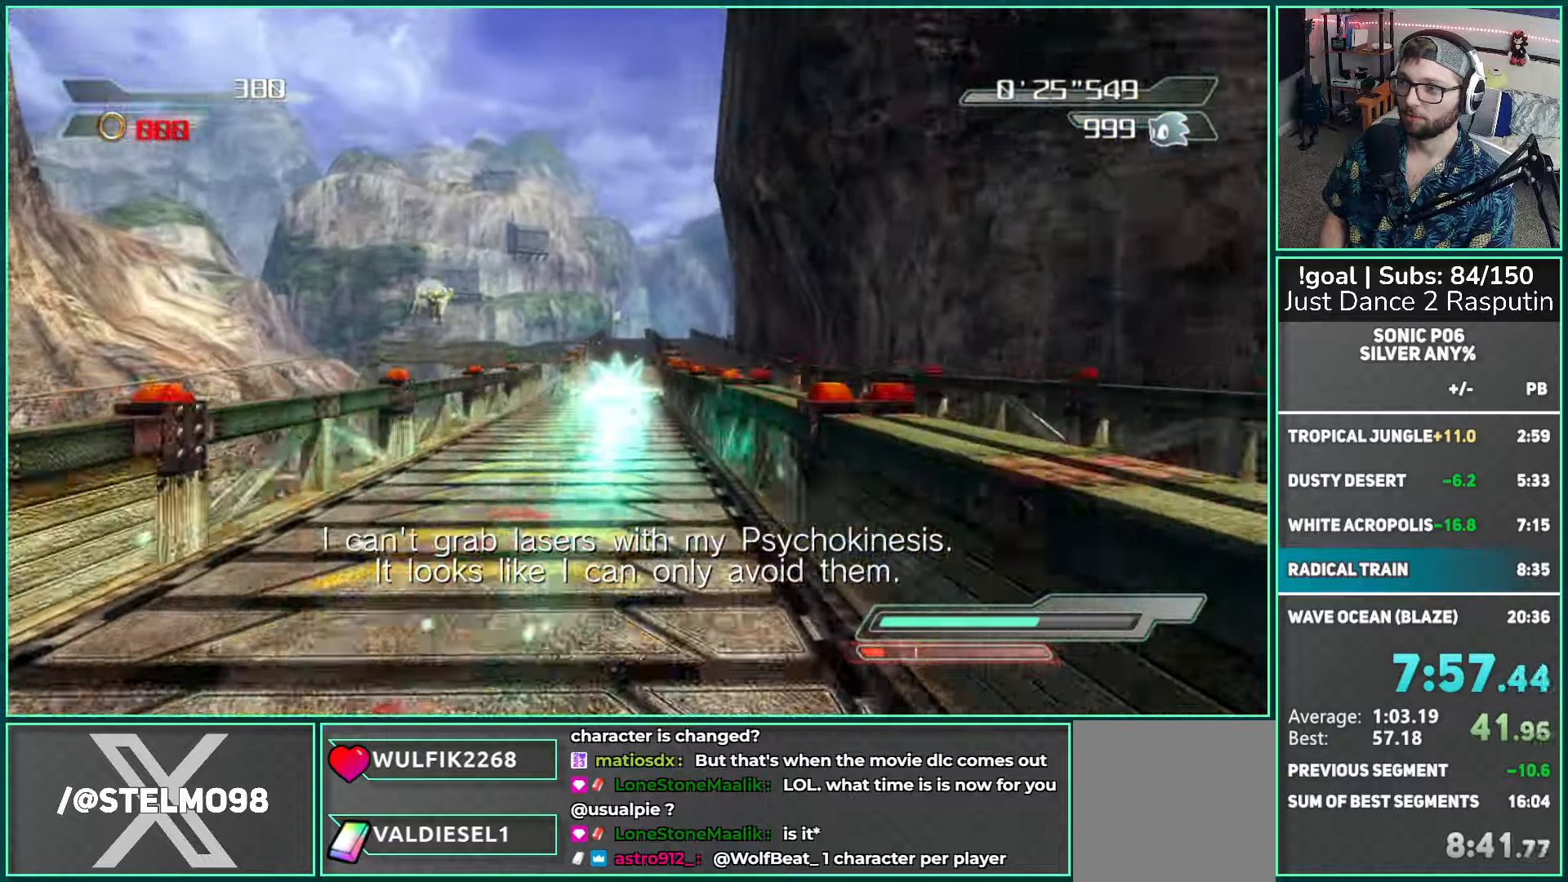
{"buttons": [], "left_stick": "up", "right_stick": "down", "events": [[433, "right_stick", "down"]]}
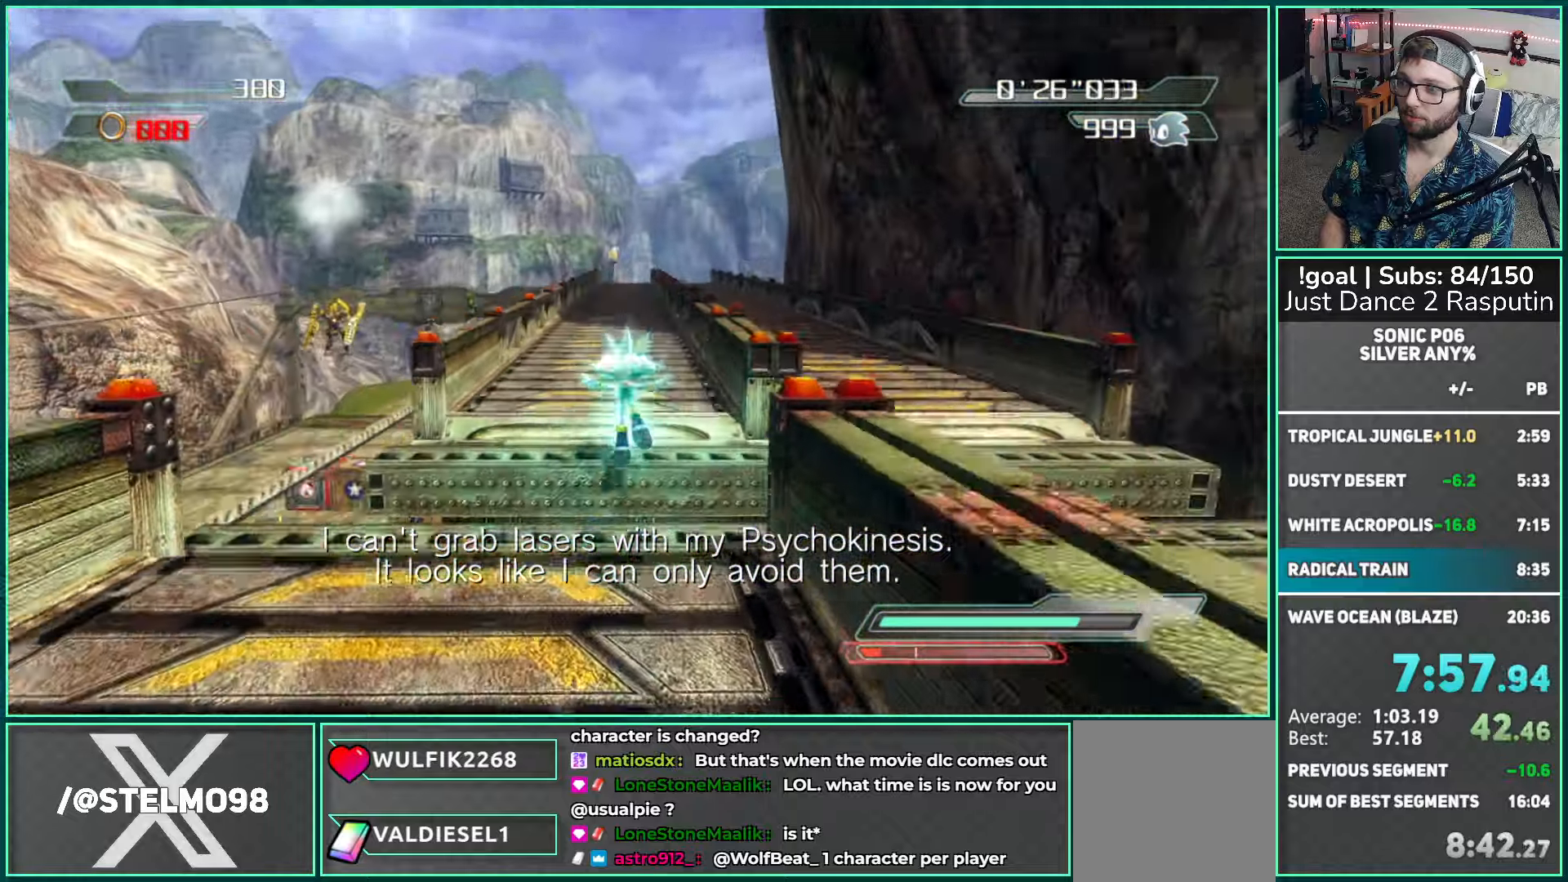
{"buttons": [], "left_stick": "up", "right_stick": "down", "events": []}
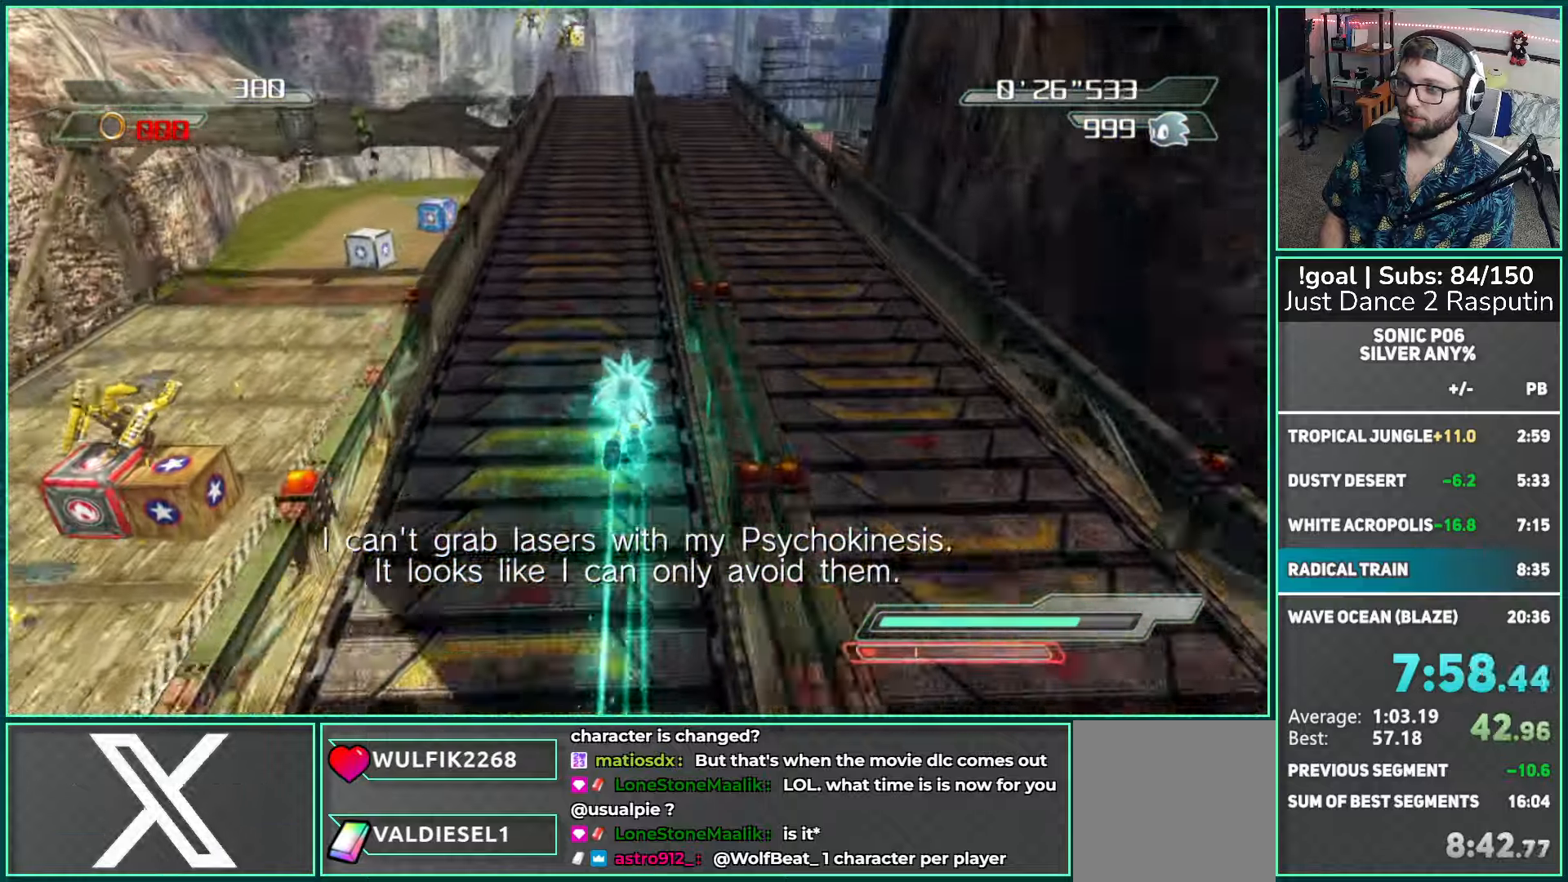
{"buttons": [], "left_stick": "up", "right_stick": "down", "events": []}
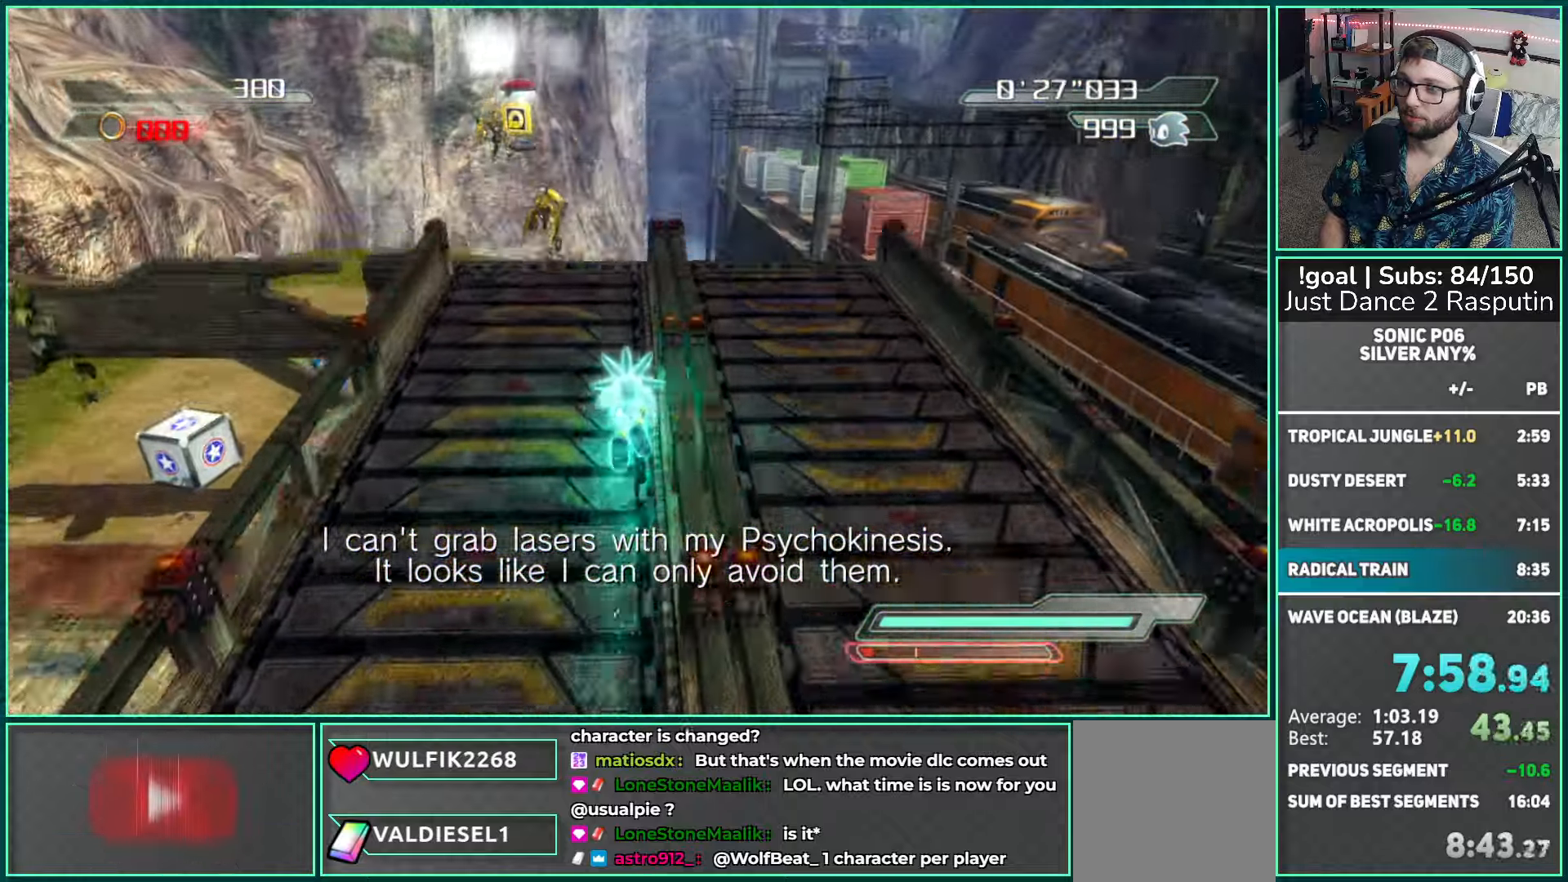
{"buttons": ["A"], "left_stick": "up-right", "right_stick": "down-right", "events": [[117, "left_stick", "up-right"], [133, "A", "down"], [200, "A", "up"], [283, "A", "down"], [283, "right_stick", "down-right"]]}
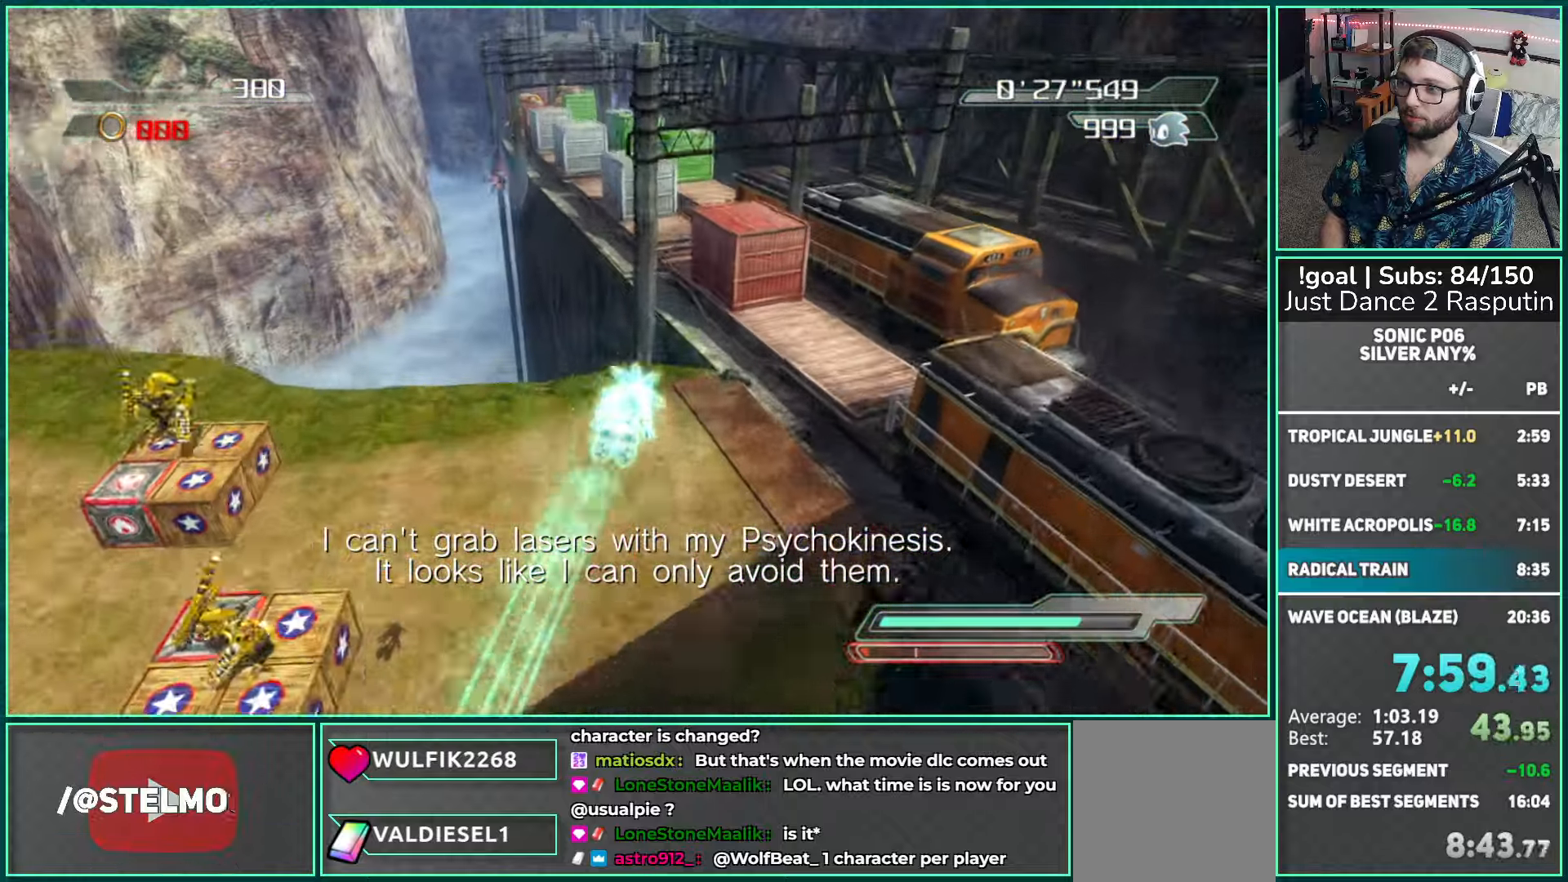
{"buttons": ["A"], "left_stick": "up", "right_stick": "down-right", "events": [[33, "left_stick", "up"]]}
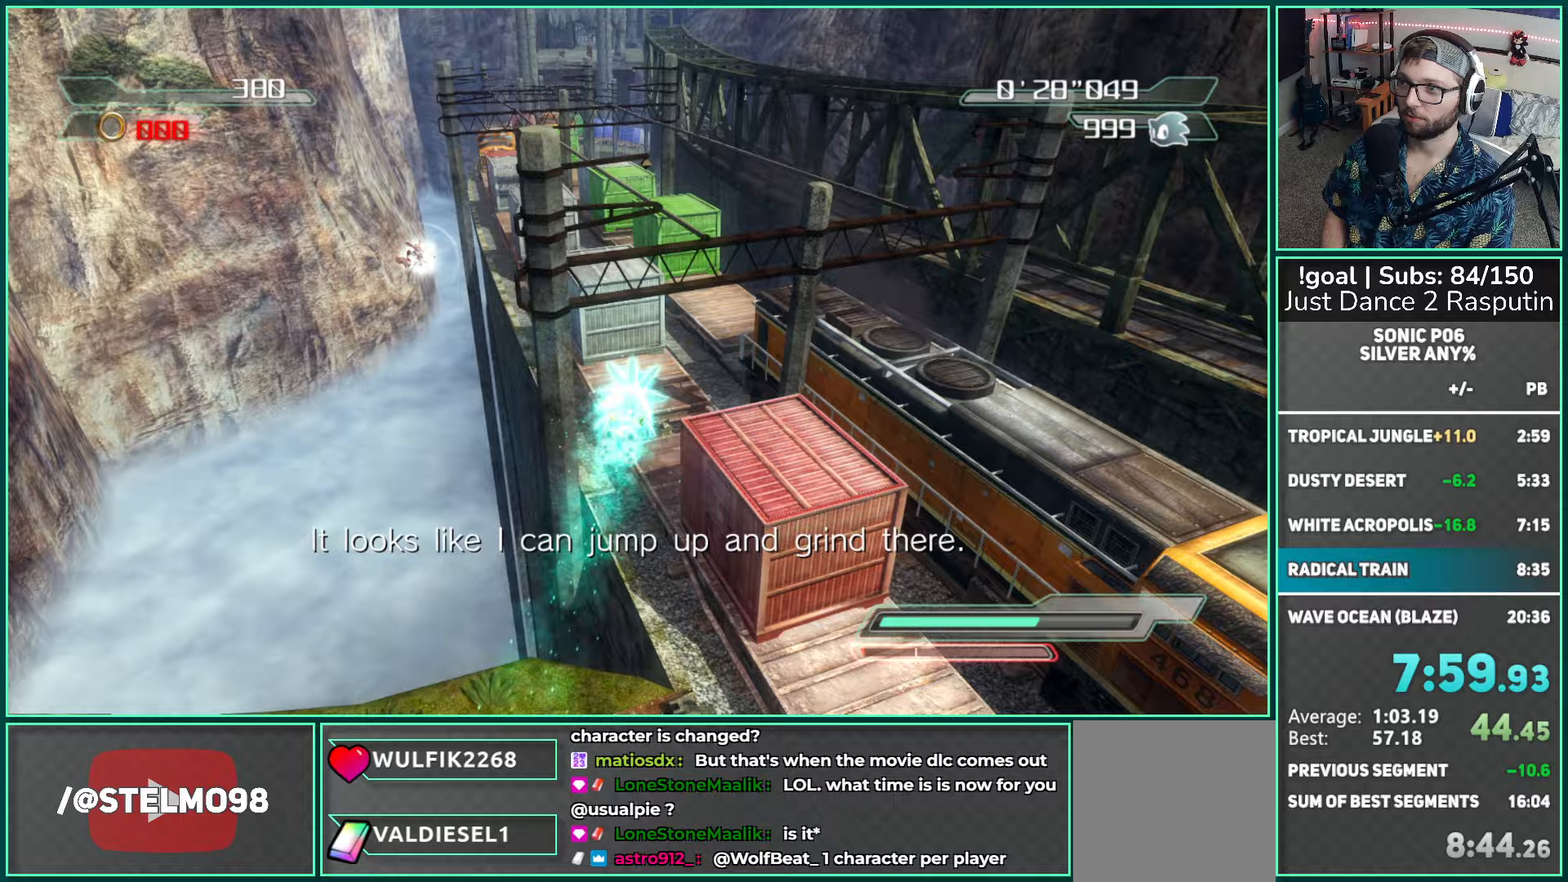
{"buttons": ["X"], "left_stick": "up", "right_stick": "down-right", "events": [[383, "A", "up"], [400, "X", "down"]]}